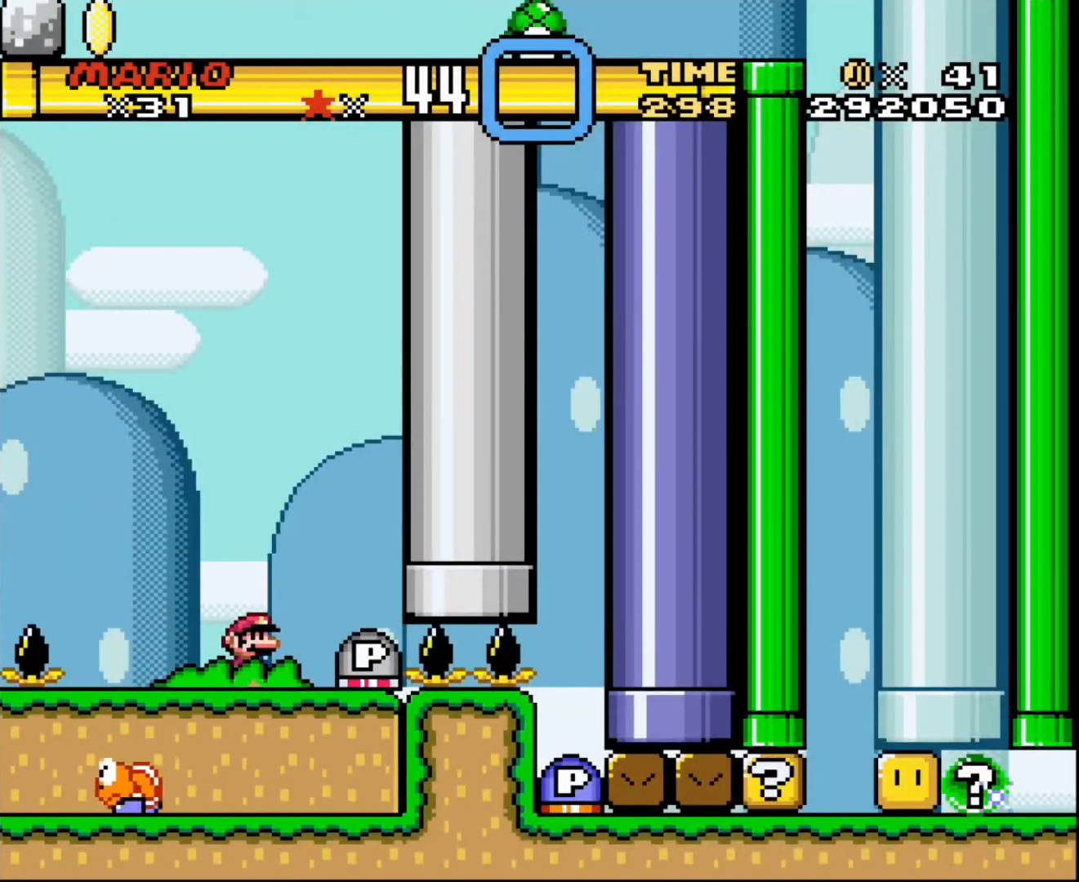
Gameplay with a controller; each line is a JSON object with the inputs held at the frame after it. "events" lists button and stick changes between this image and that frame as [ms after this image, input, new state], when the widget could be followed in between. Not read: A B CIRCLE CROSS L3 R3 SQUARE TRIANGLE X Y.
{"buttons": ["DPAD_LEFT"], "events": [[200, "DPAD_RIGHT", "down"], [467, "DPAD_RIGHT", "up"], [500, "DPAD_LEFT", "down"]]}
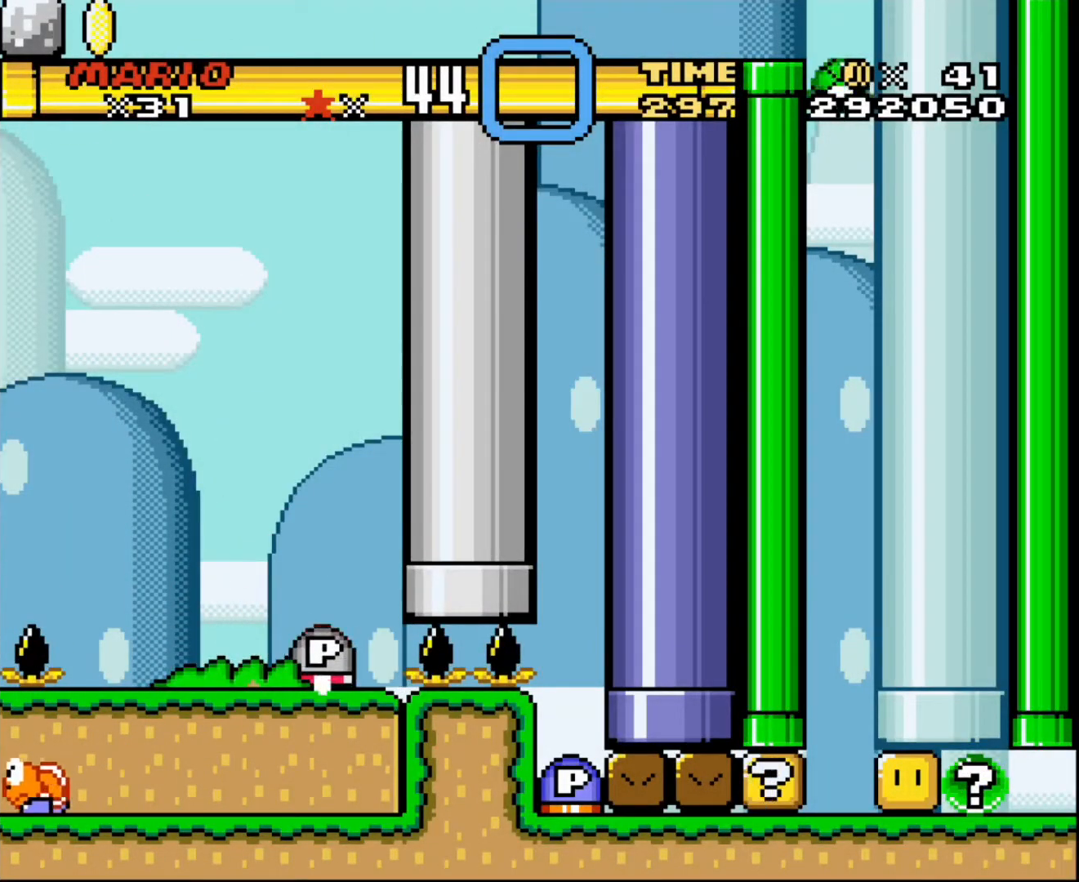
{"buttons": ["DPAD_LEFT"], "events": [[167, "DPAD_LEFT", "up"], [434, "DPAD_LEFT", "down"]]}
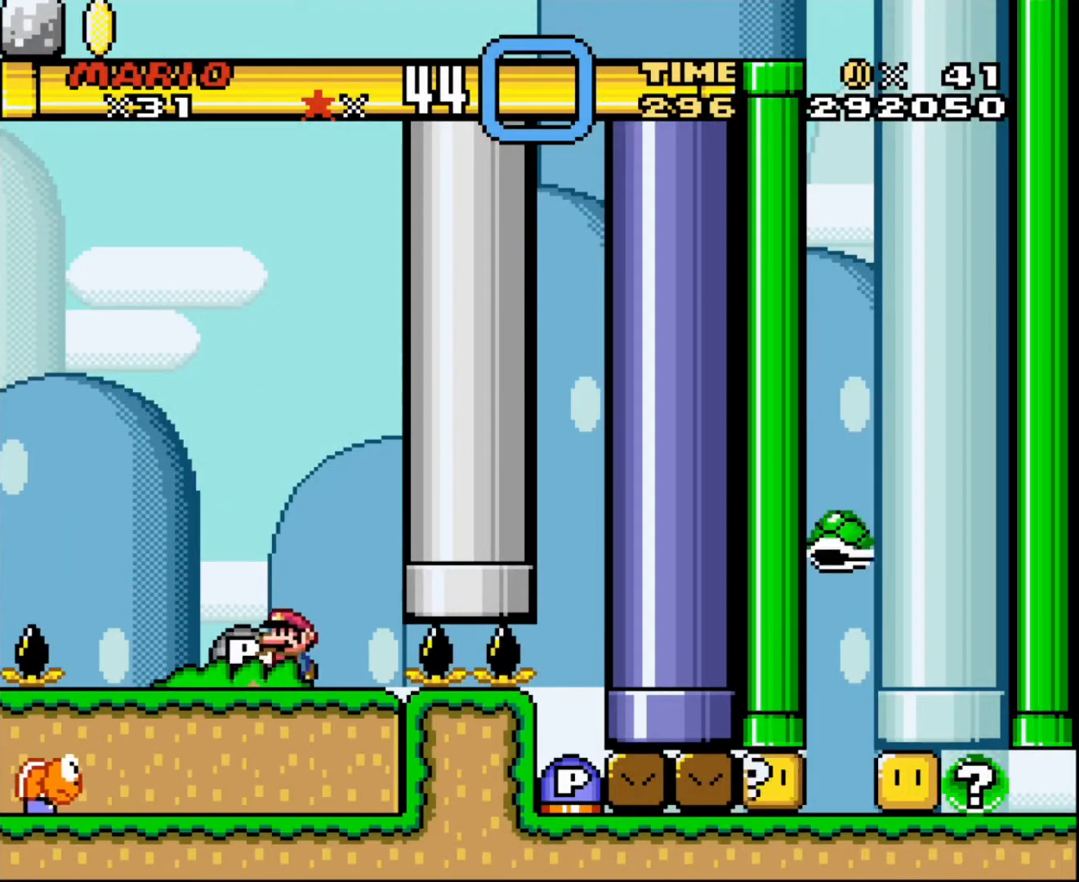
{"buttons": ["DPAD_DOWN"], "events": [[67, "DPAD_LEFT", "up"], [200, "DPAD_RIGHT", "down"], [300, "DPAD_RIGHT", "up"], [467, "DPAD_DOWN", "down"]]}
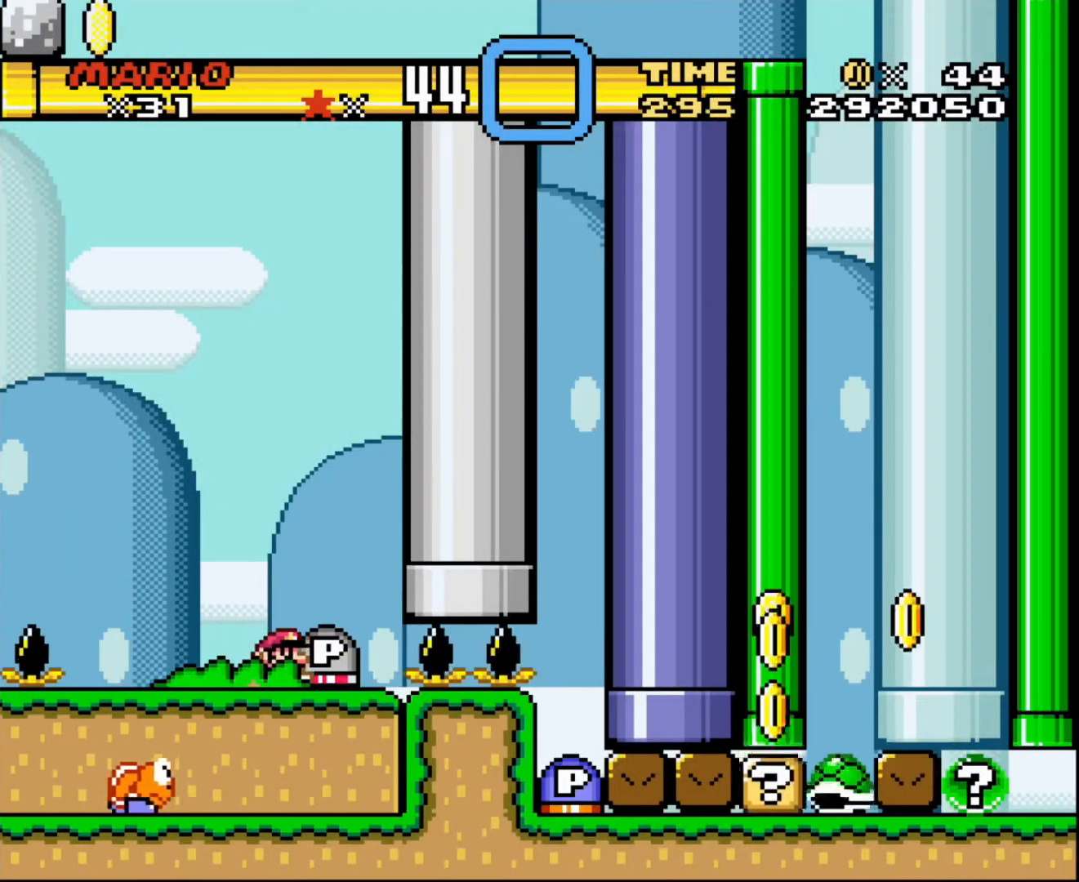
{"buttons": ["DPAD_DOWN"], "events": []}
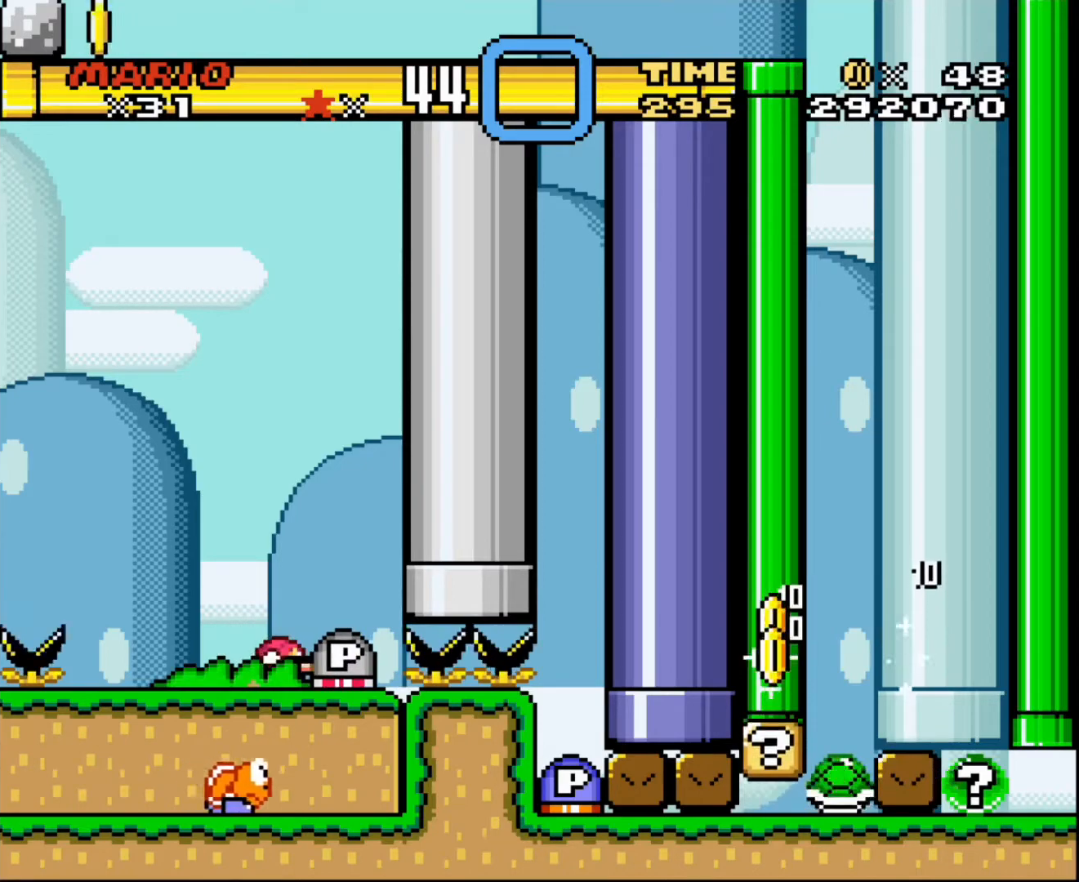
{"buttons": ["DPAD_DOWN"], "events": []}
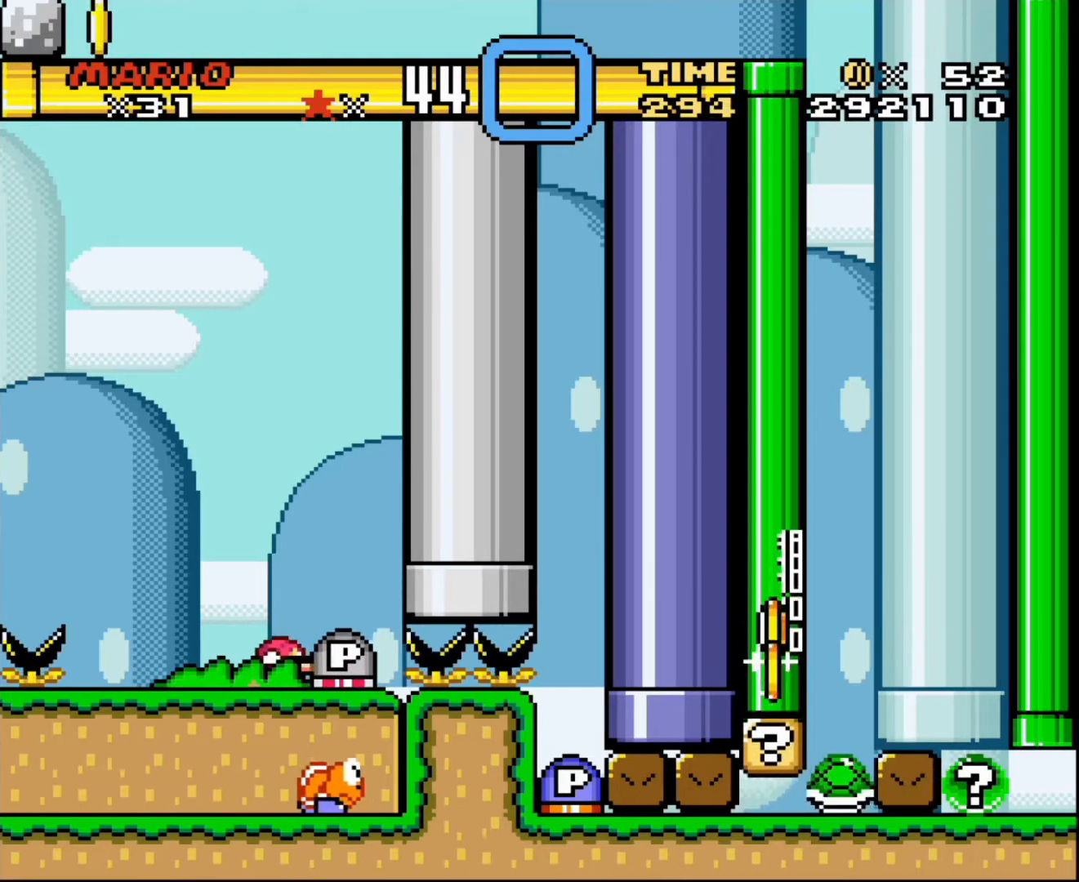
{"buttons": ["DPAD_DOWN"], "events": []}
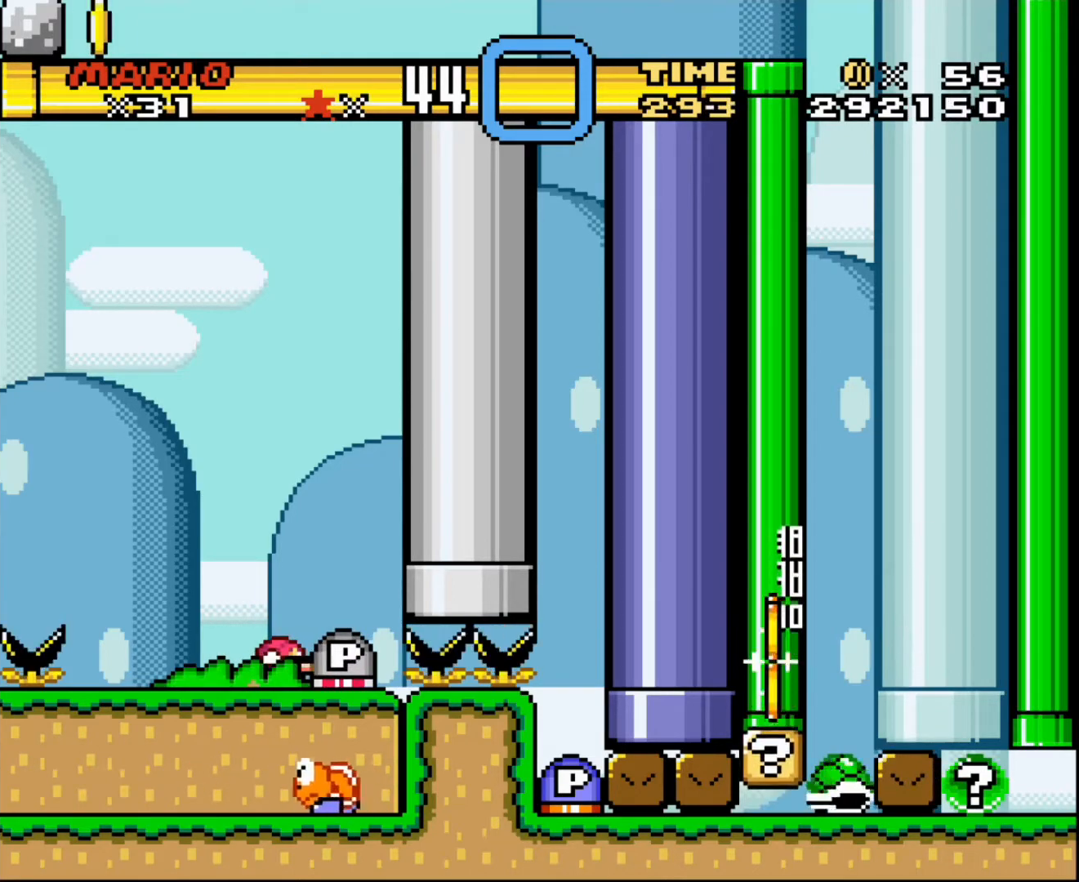
{"buttons": [], "events": [[33, "DPAD_DOWN", "up"]]}
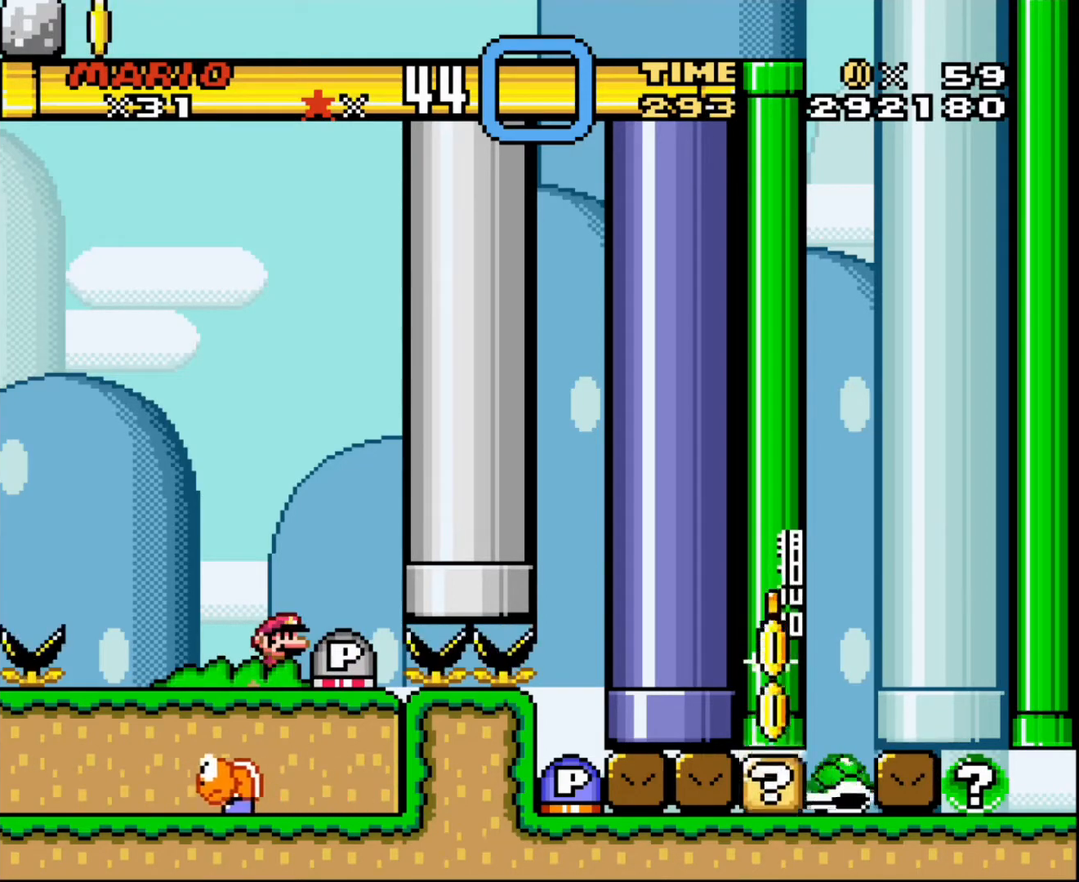
{"buttons": [], "events": []}
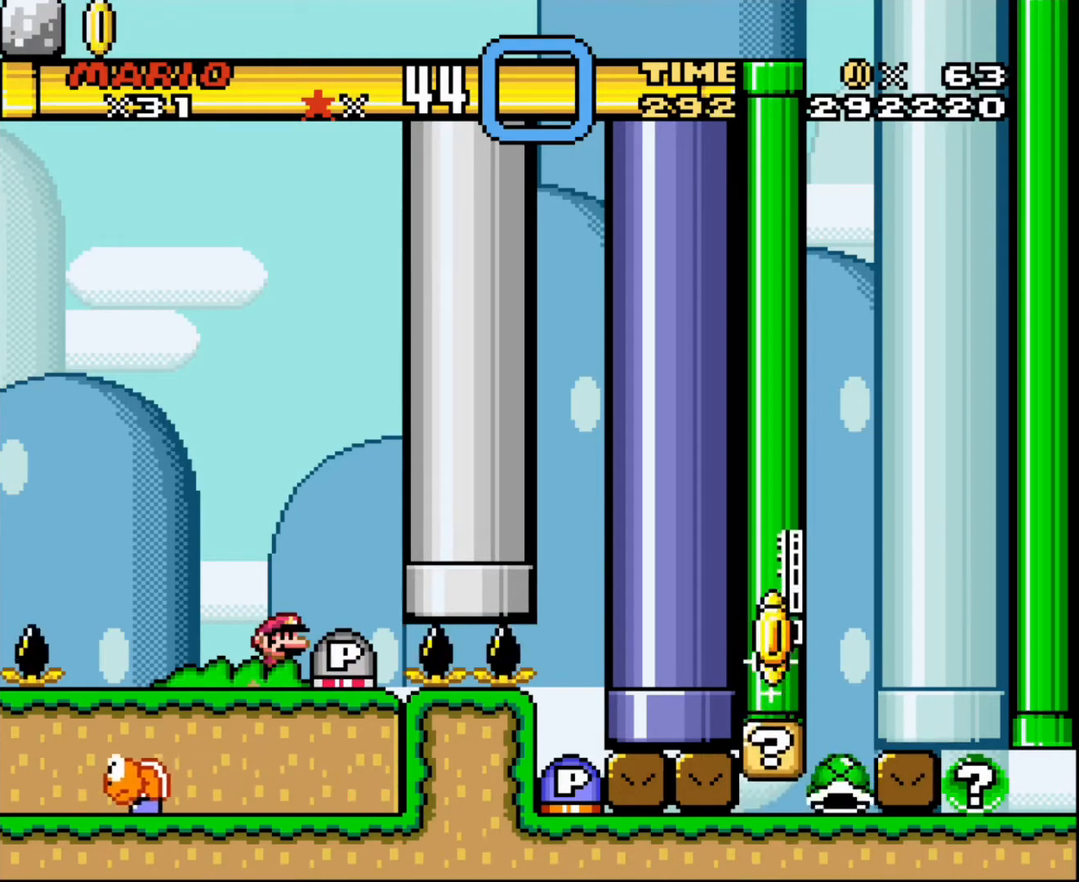
{"buttons": [], "events": []}
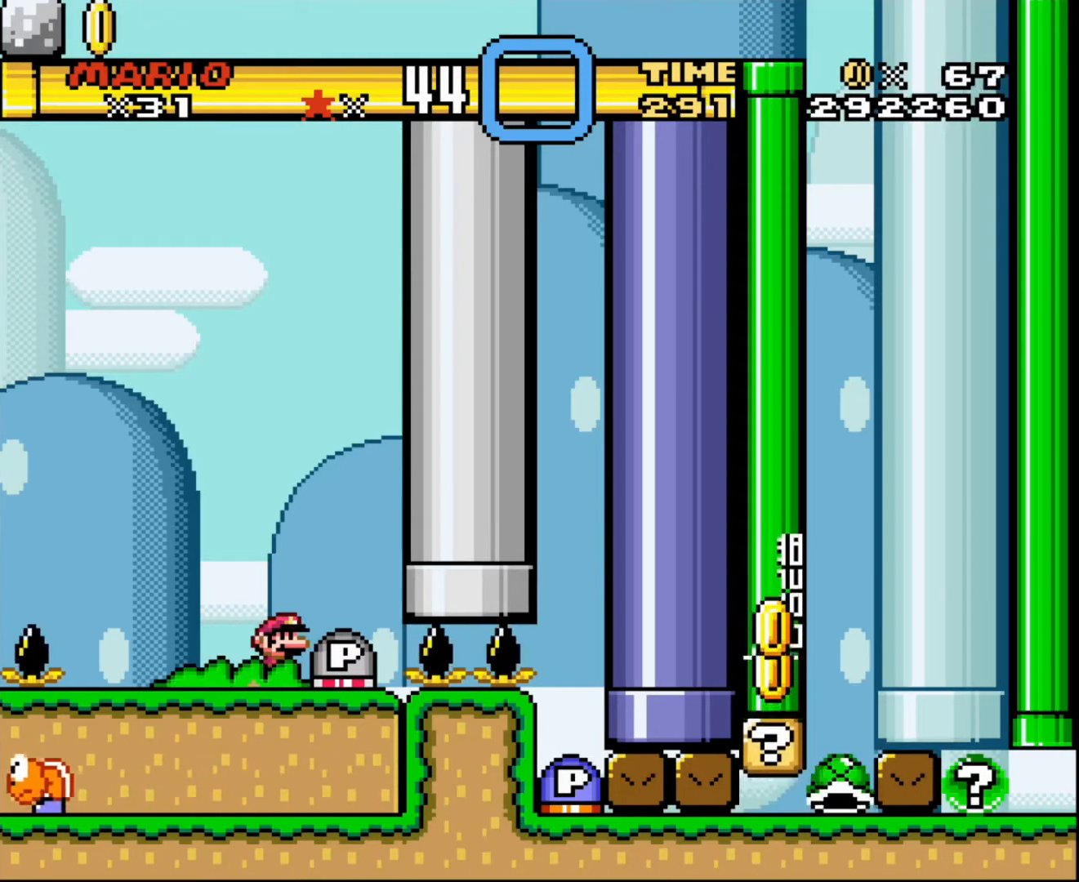
{"buttons": [], "events": []}
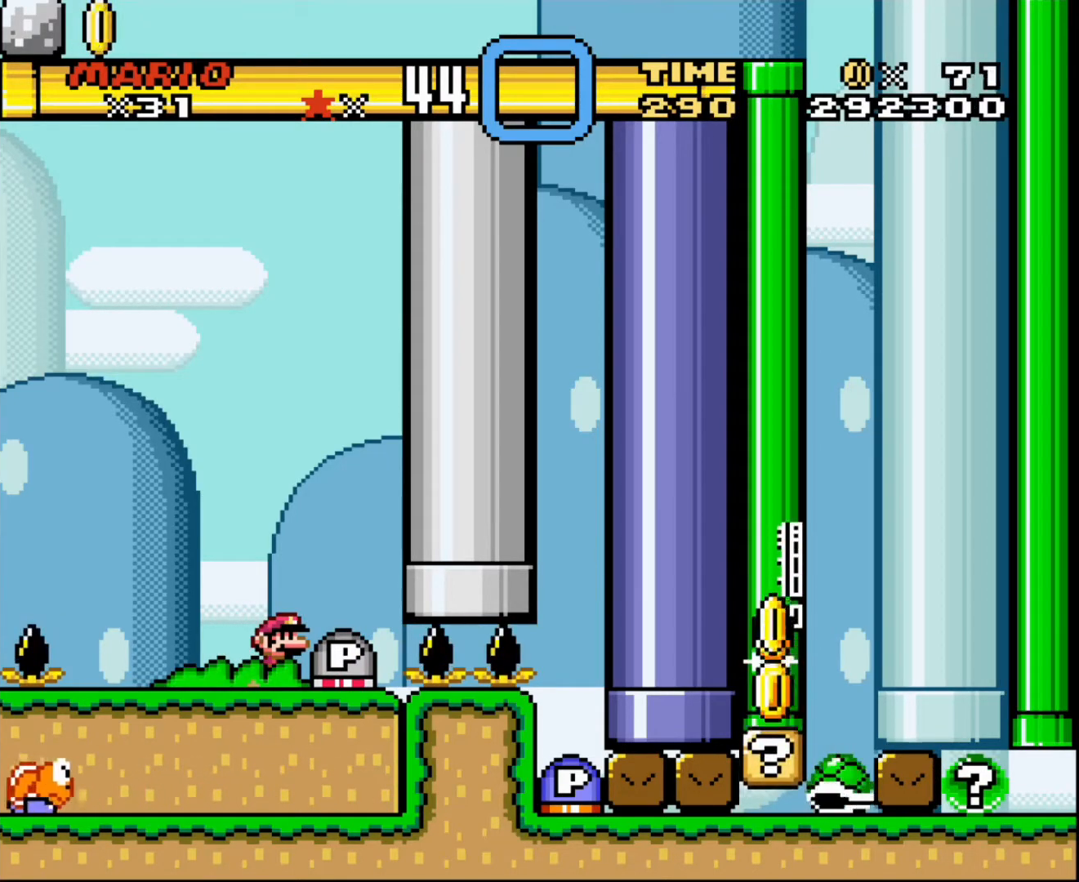
{"buttons": [], "events": []}
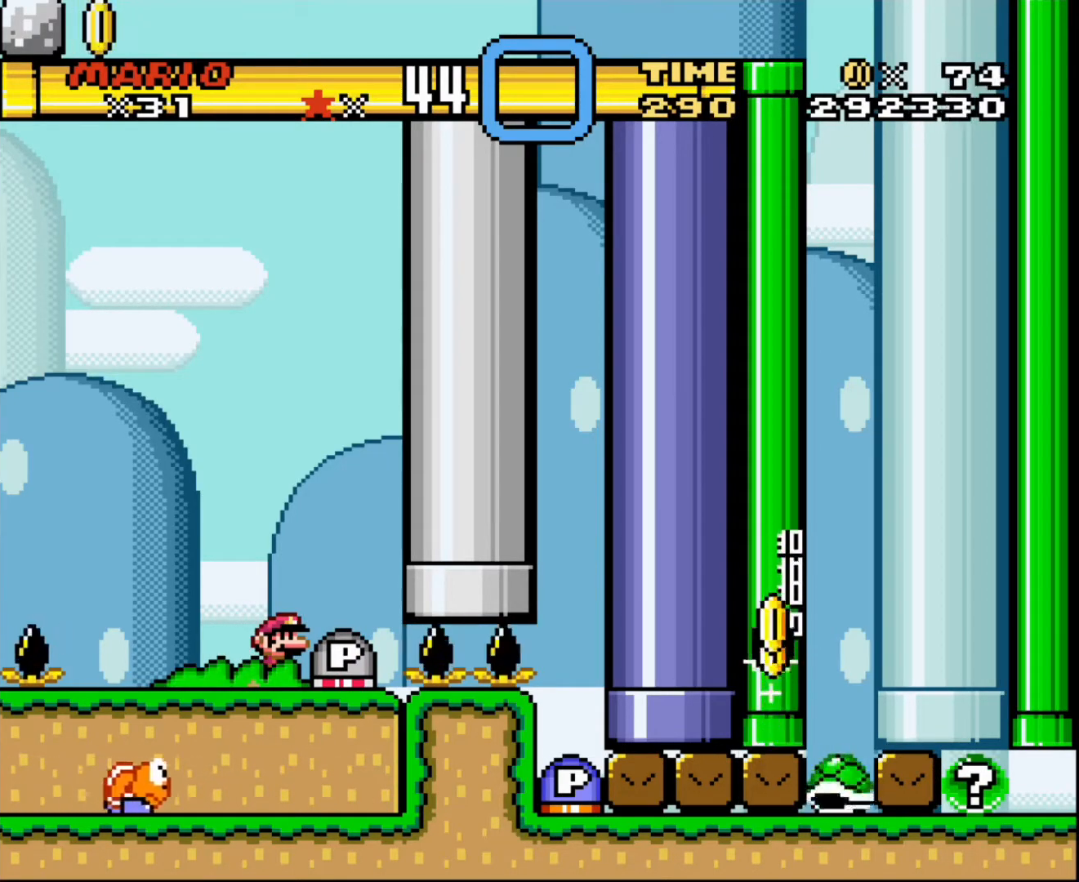
{"buttons": [], "events": []}
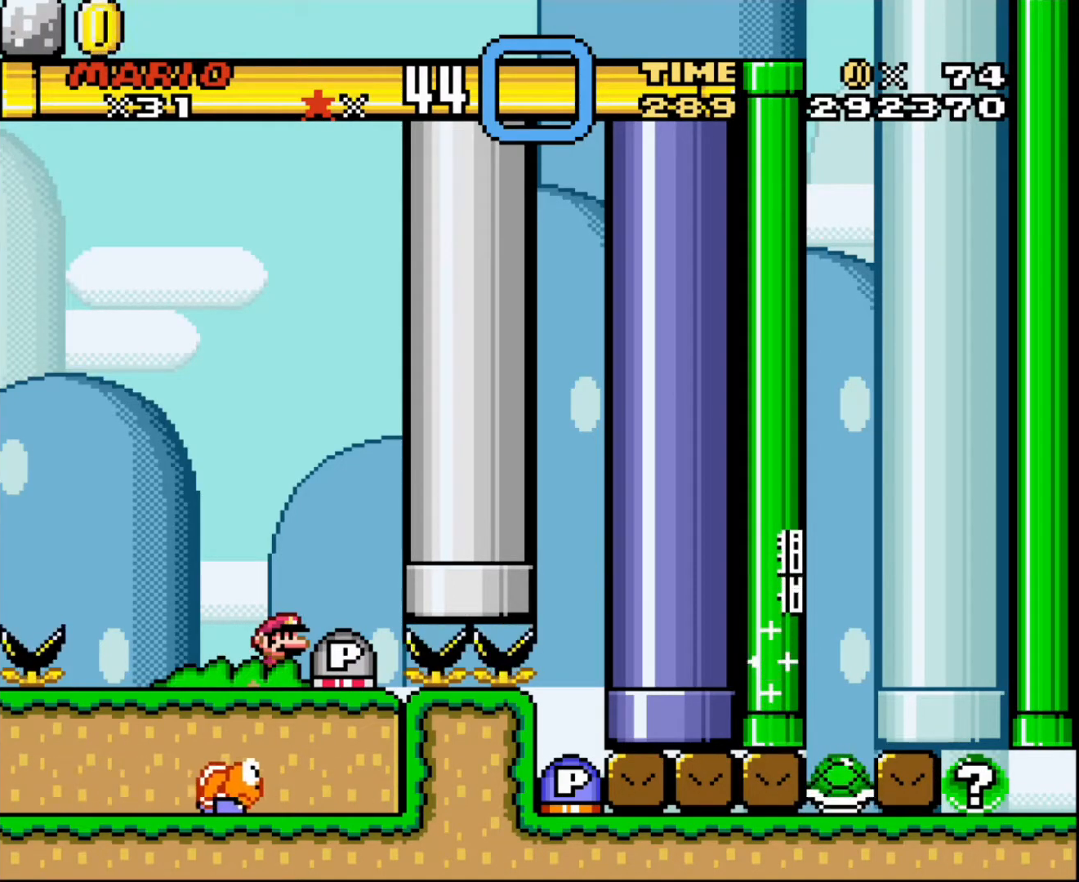
{"buttons": [], "events": [[300, "DPAD_RIGHT", "down"], [434, "DPAD_RIGHT", "up"]]}
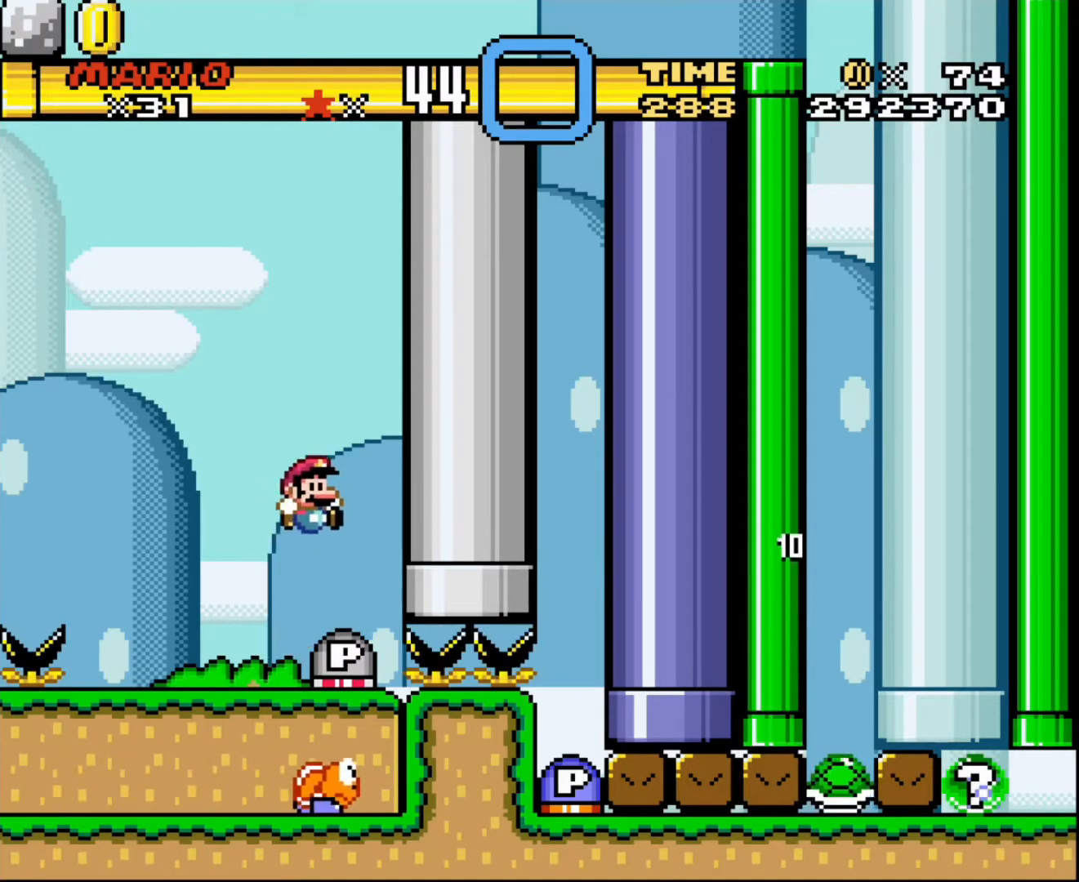
{"buttons": ["DPAD_RIGHT"], "events": [[67, "DPAD_LEFT", "down"], [201, "DPAD_LEFT", "up"], [267, "DPAD_RIGHT", "down"]]}
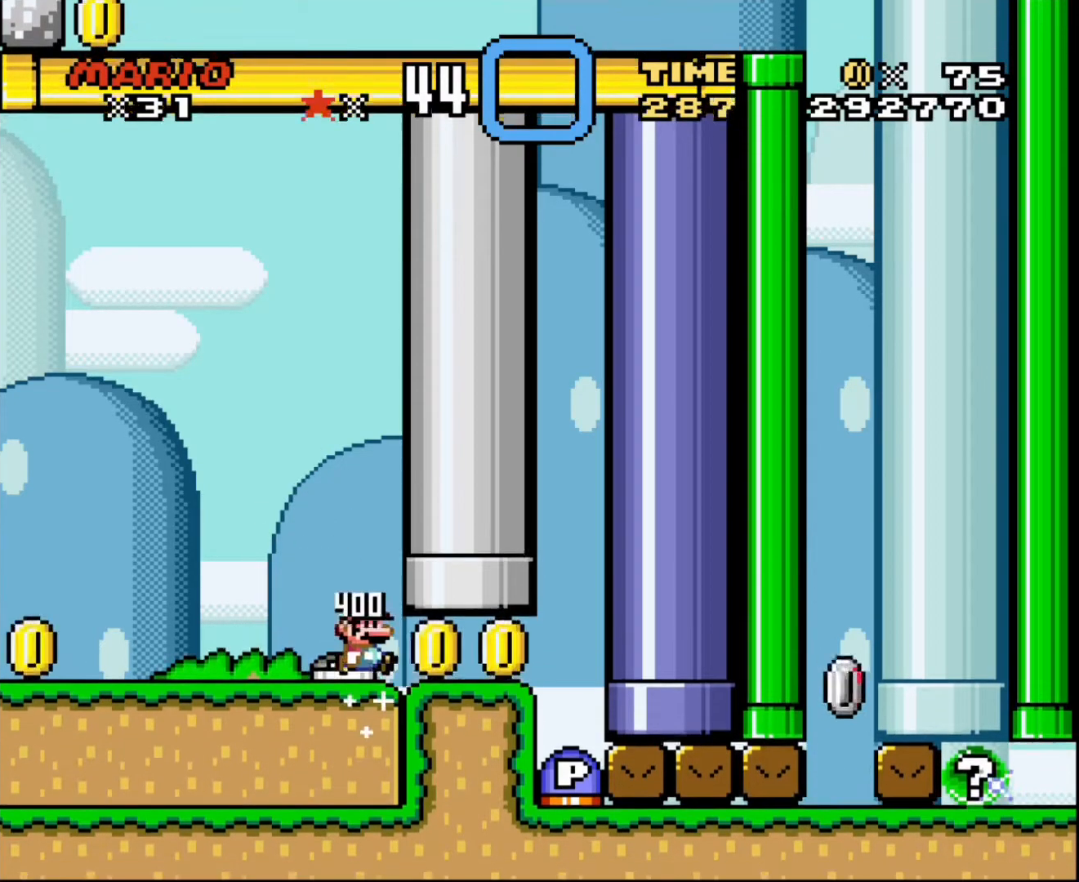
{"buttons": ["DPAD_RIGHT"], "events": []}
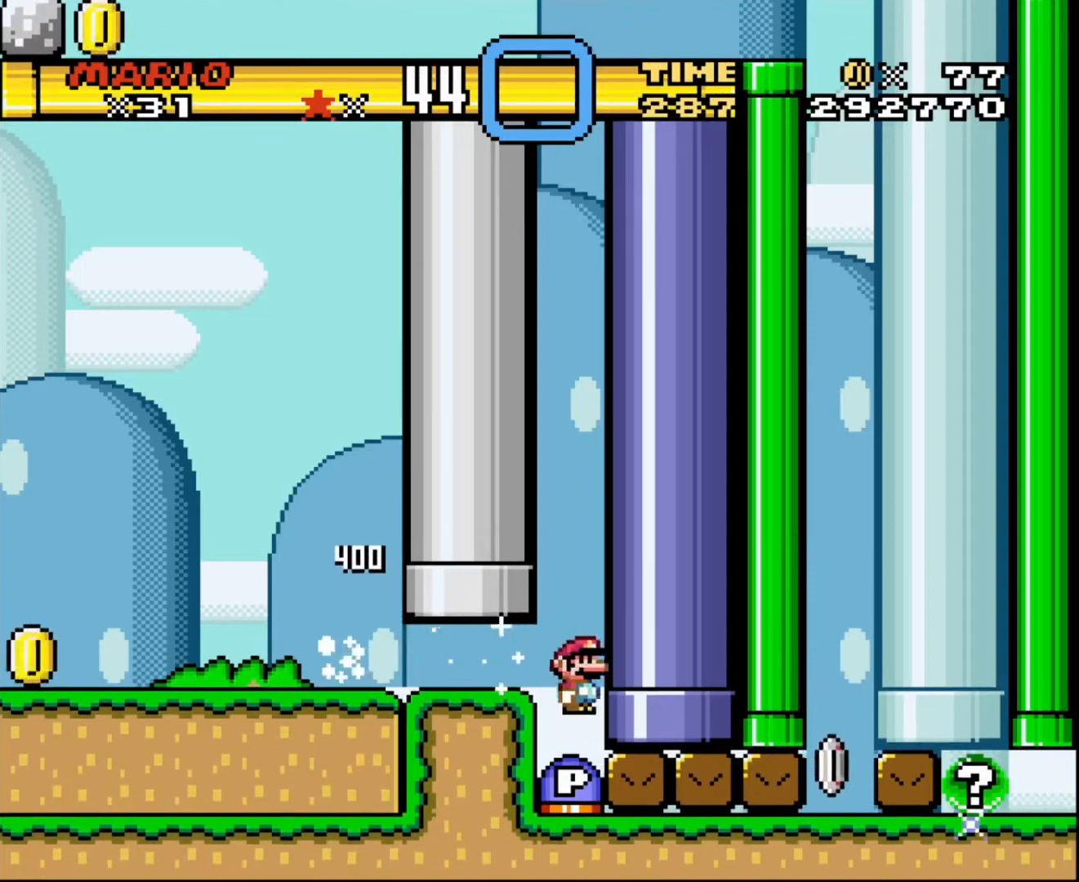
{"buttons": ["DPAD_RIGHT"], "events": []}
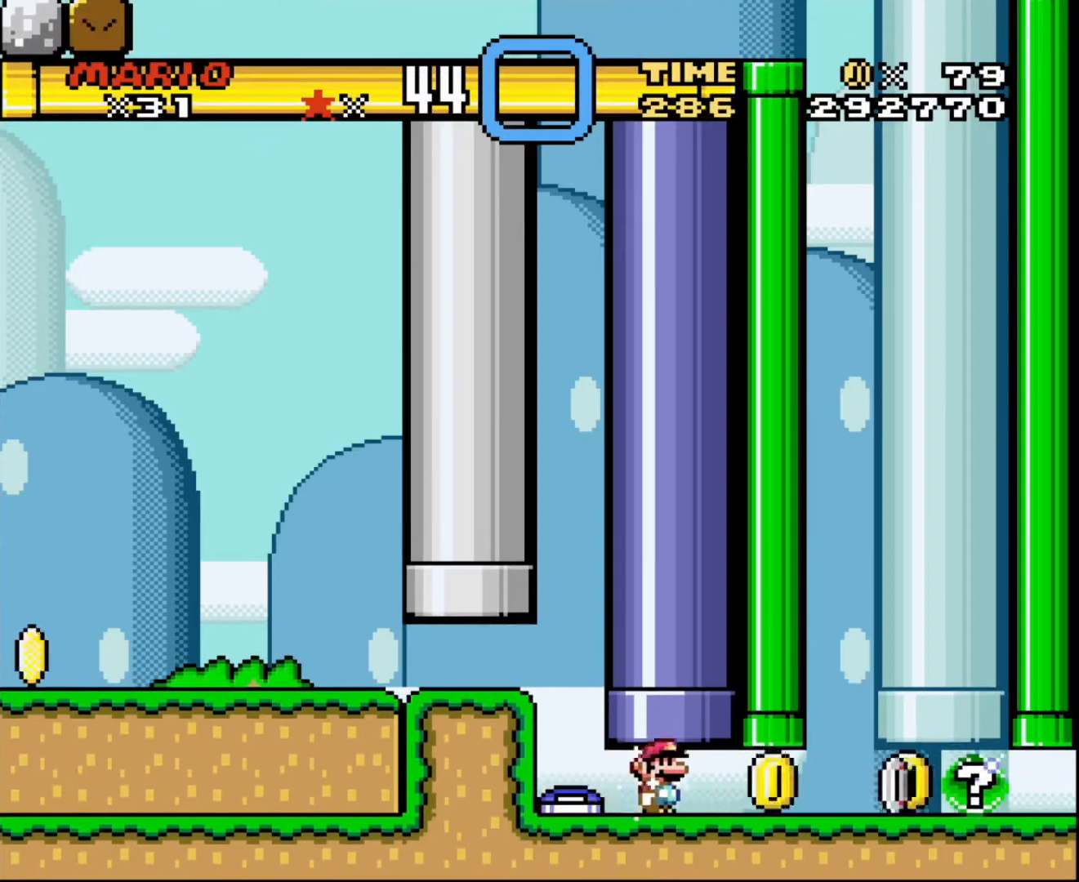
{"buttons": ["DPAD_RIGHT"], "events": []}
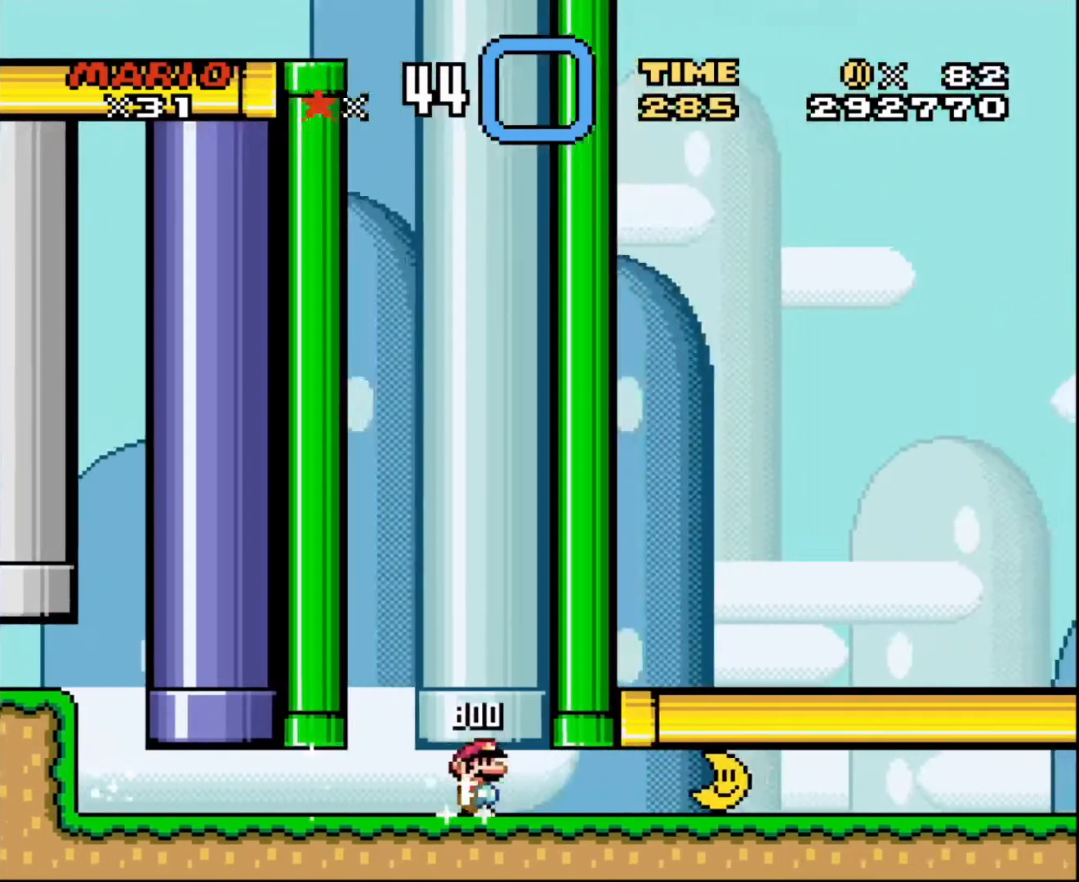
{"buttons": [], "events": [[134, "DPAD_RIGHT", "up"]]}